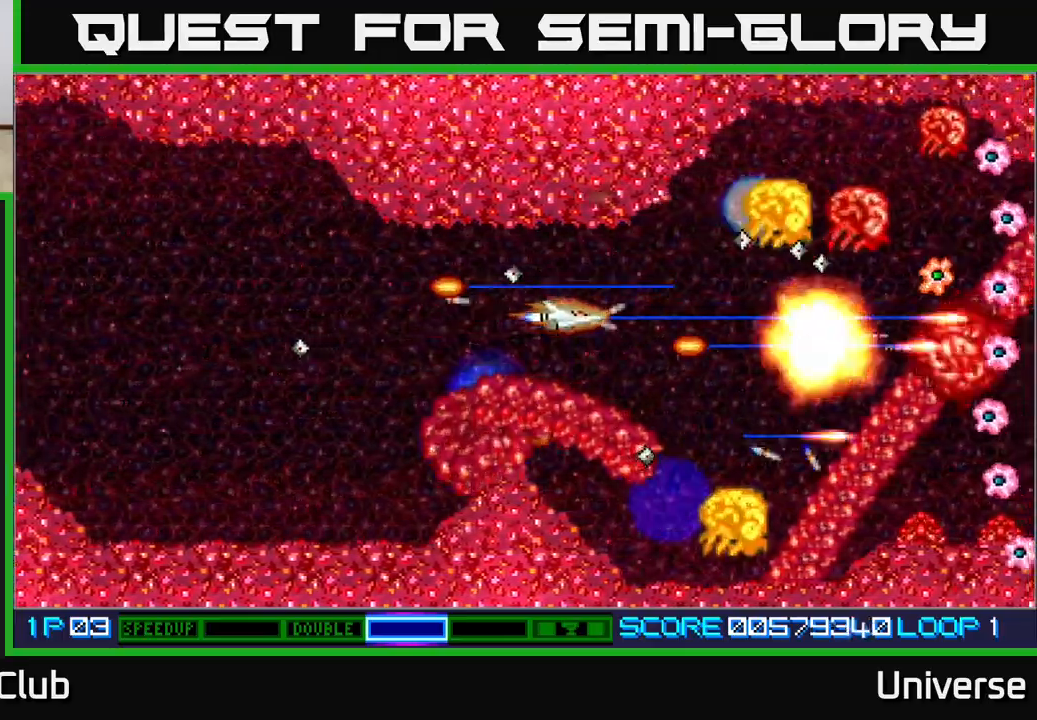
Gameplay with a controller (Xbox layout); each line is a JSON object with the inputs held at the frame after it (dt_ms = milliseconds from this image to that frame). "events" lists button and stick changes between this image and that frame as [ms after this image, input, new state], when the widget could be followed in between. Not read: right_stick.
{"dt_ms": 500, "buttons": ["A", "DPAD_LEFT"], "left_stick": "center", "events": [[33, "DPAD_RIGHT", "down"], [183, "DPAD_DOWN", "down"], [267, "DPAD_RIGHT", "up"], [317, "DPAD_RIGHT", "down"], [450, "DPAD_RIGHT", "up"], [467, "DPAD_DOWN", "up"], [500, "DPAD_LEFT", "down"]]}
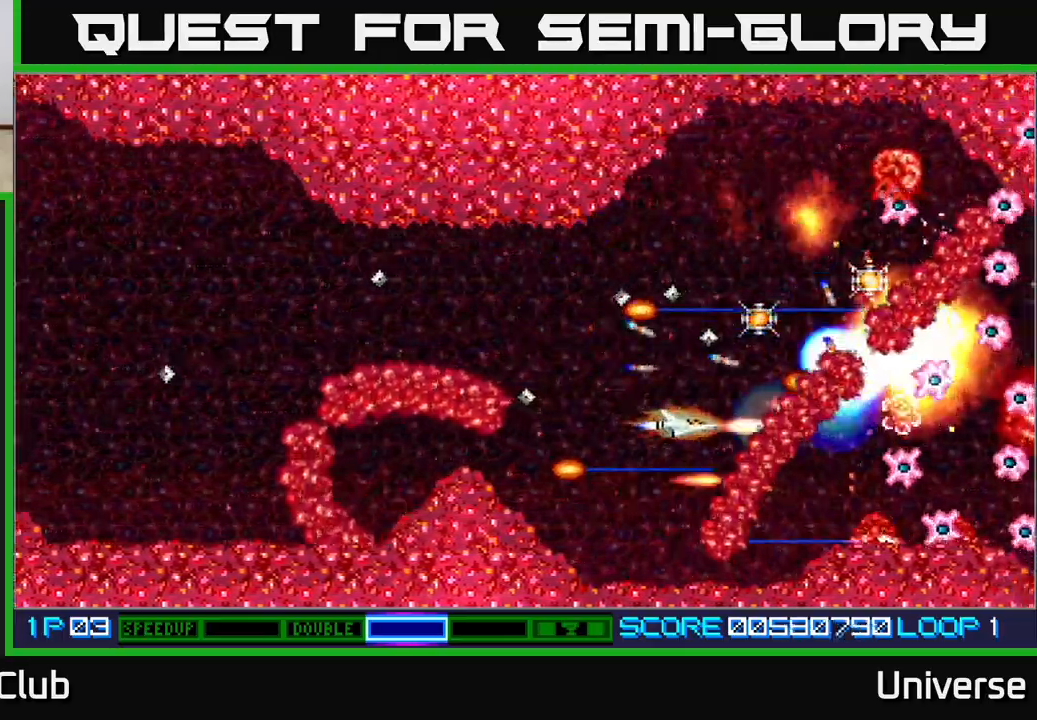
{"dt_ms": 500, "buttons": ["A", "DPAD_DOWN", "DPAD_LEFT"], "left_stick": "center", "events": [[17, "DPAD_LEFT", "up"], [150, "DPAD_LEFT", "down"], [450, "DPAD_DOWN", "down"]]}
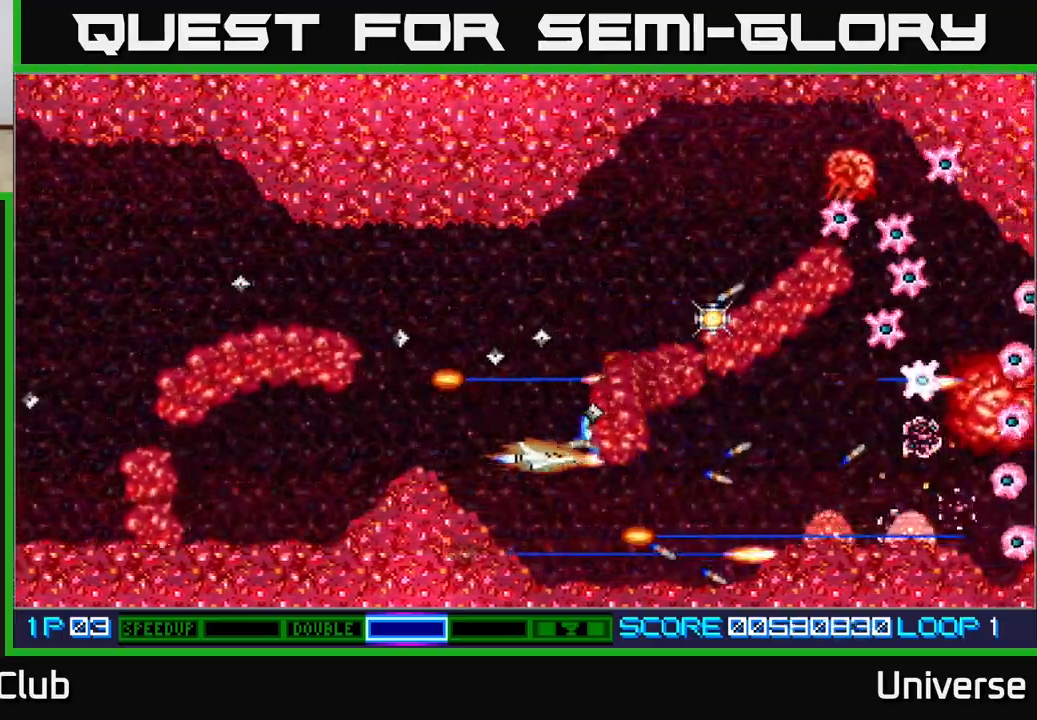
{"dt_ms": 500, "buttons": ["A", "DPAD_UP"], "left_stick": "center", "events": [[33, "DPAD_LEFT", "up"], [150, "DPAD_RIGHT", "down"], [217, "DPAD_DOWN", "up"], [350, "DPAD_UP", "down"], [417, "DPAD_RIGHT", "up"]]}
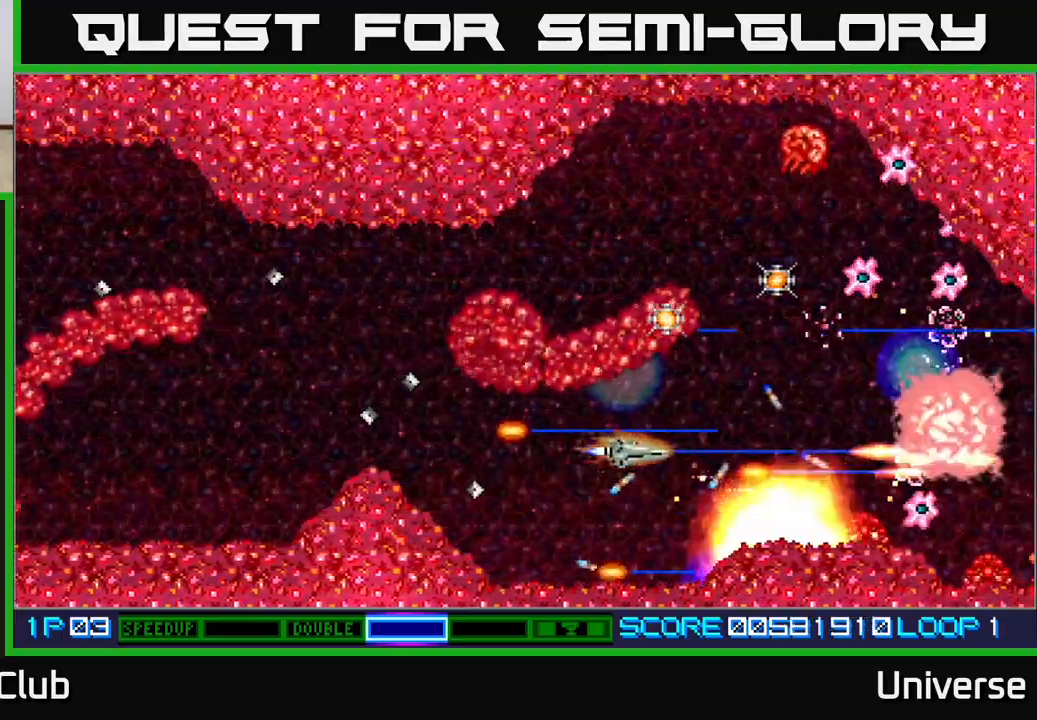
{"dt_ms": 500, "buttons": ["A", "DPAD_UP", "DPAD_LEFT"], "left_stick": "center", "events": [[17, "DPAD_LEFT", "down"], [50, "DPAD_LEFT", "up"], [50, "DPAD_UP", "up"], [283, "DPAD_RIGHT", "down"], [333, "DPAD_UP", "down"], [350, "DPAD_RIGHT", "up"], [467, "DPAD_LEFT", "down"]]}
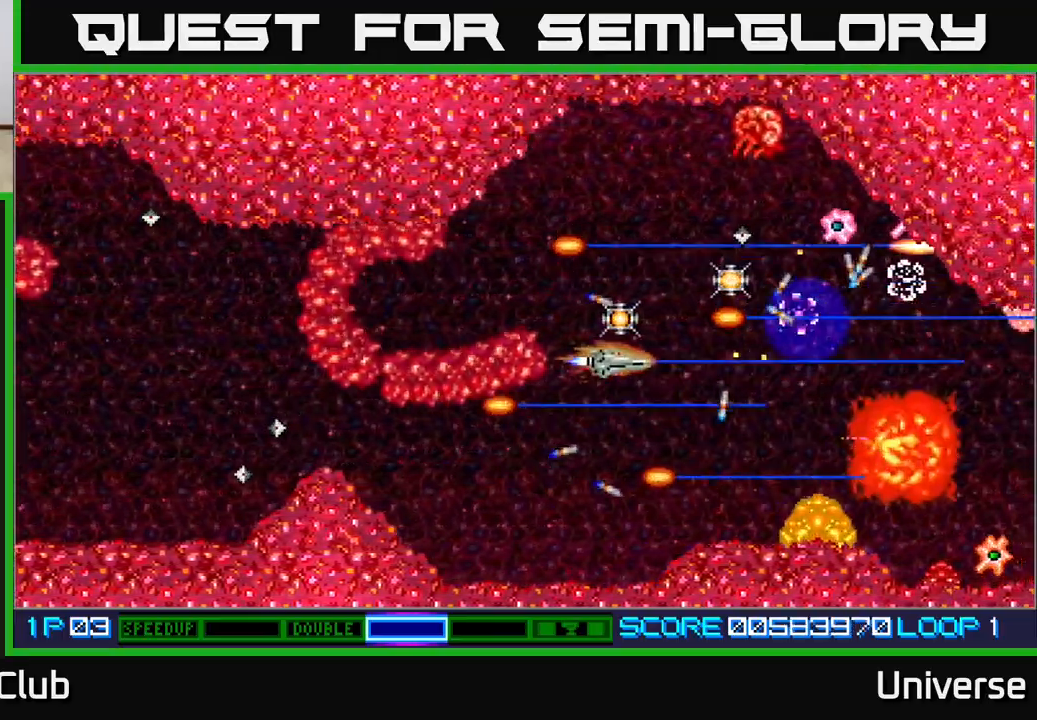
{"dt_ms": 500, "buttons": ["A", "DPAD_LEFT"], "left_stick": "center", "events": [[117, "DPAD_LEFT", "up"], [150, "DPAD_RIGHT", "down"], [250, "DPAD_RIGHT", "up"], [283, "DPAD_LEFT", "down"], [483, "DPAD_UP", "up"]]}
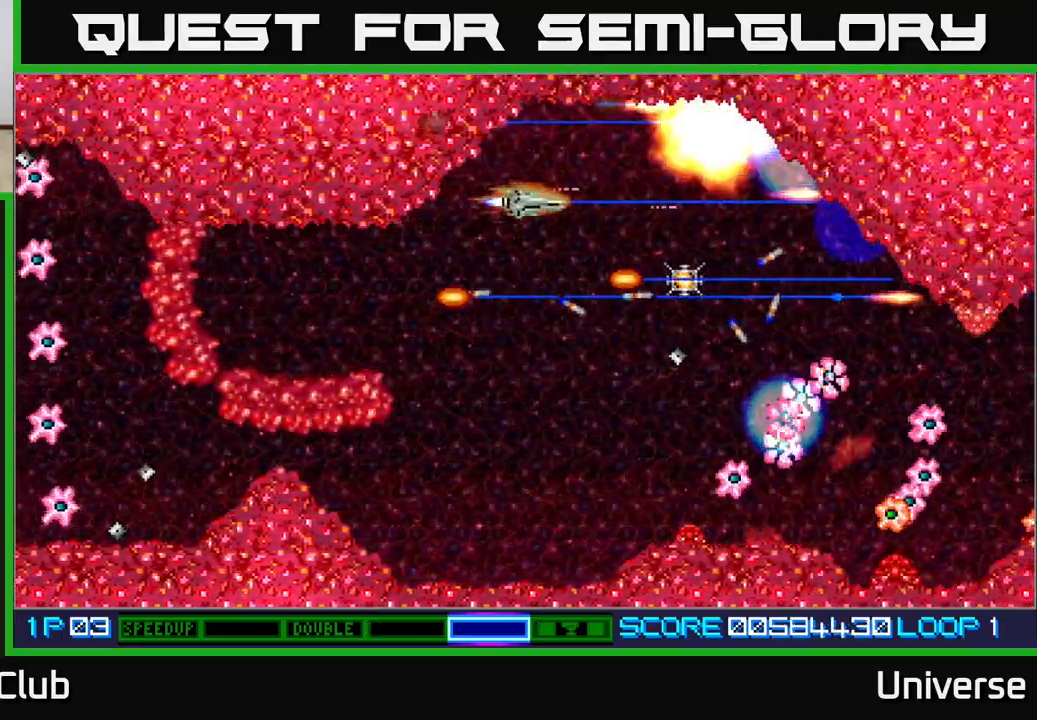
{"dt_ms": 500, "buttons": ["A", "DPAD_DOWN"], "left_stick": "center"}
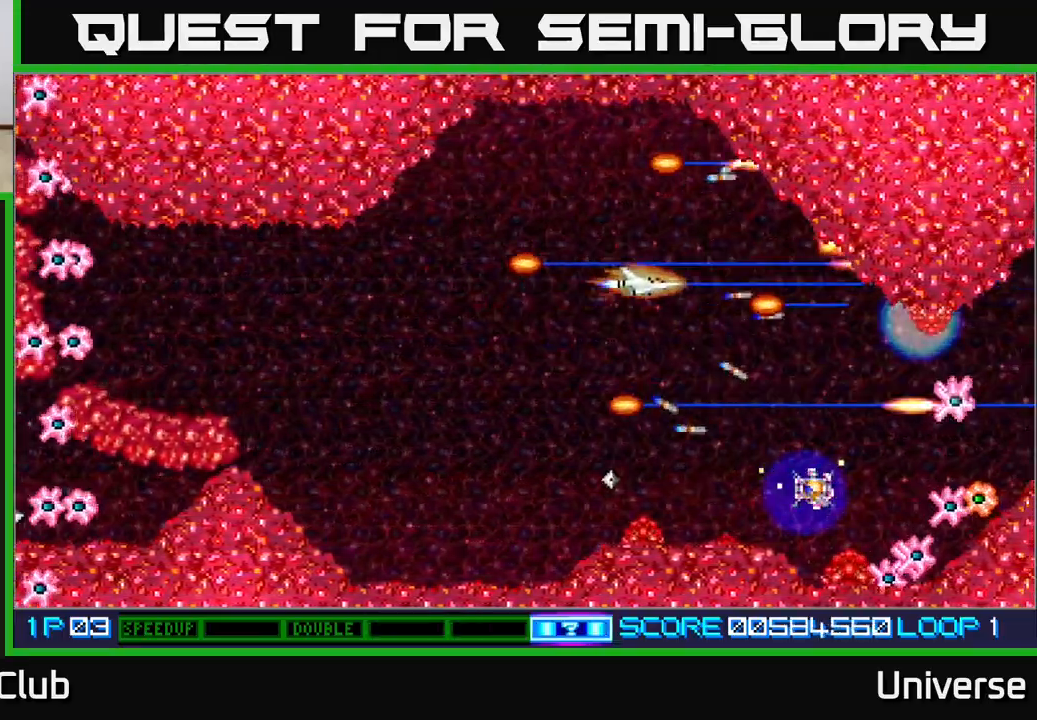
{"dt_ms": 500, "buttons": ["A", "R1", "DPAD_DOWN"], "left_stick": "center", "events": [[33, "DPAD_LEFT", "down"], [133, "B", "down"], [167, "DPAD_DOWN", "up"], [267, "B", "up"], [300, "R1", "down"], [333, "DPAD_UP", "down"], [367, "DPAD_UP", "up"], [417, "DPAD_DOWN", "down"], [433, "DPAD_LEFT", "up"]]}
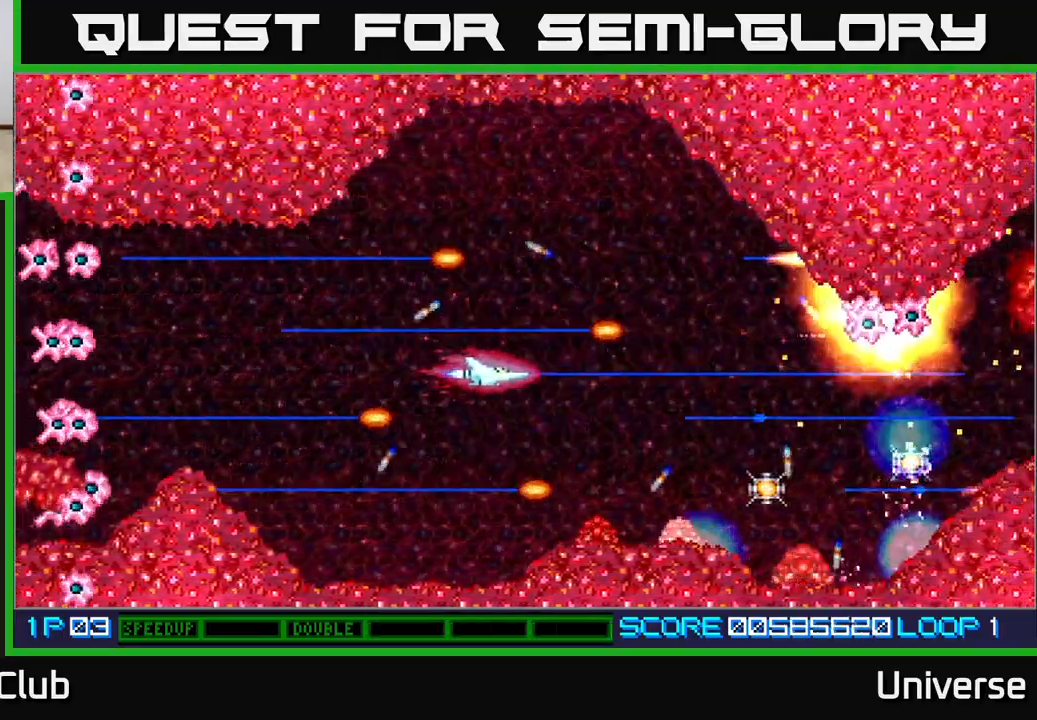
{"dt_ms": 500, "buttons": ["A", "DPAD_DOWN", "DPAD_LEFT"], "left_stick": "center"}
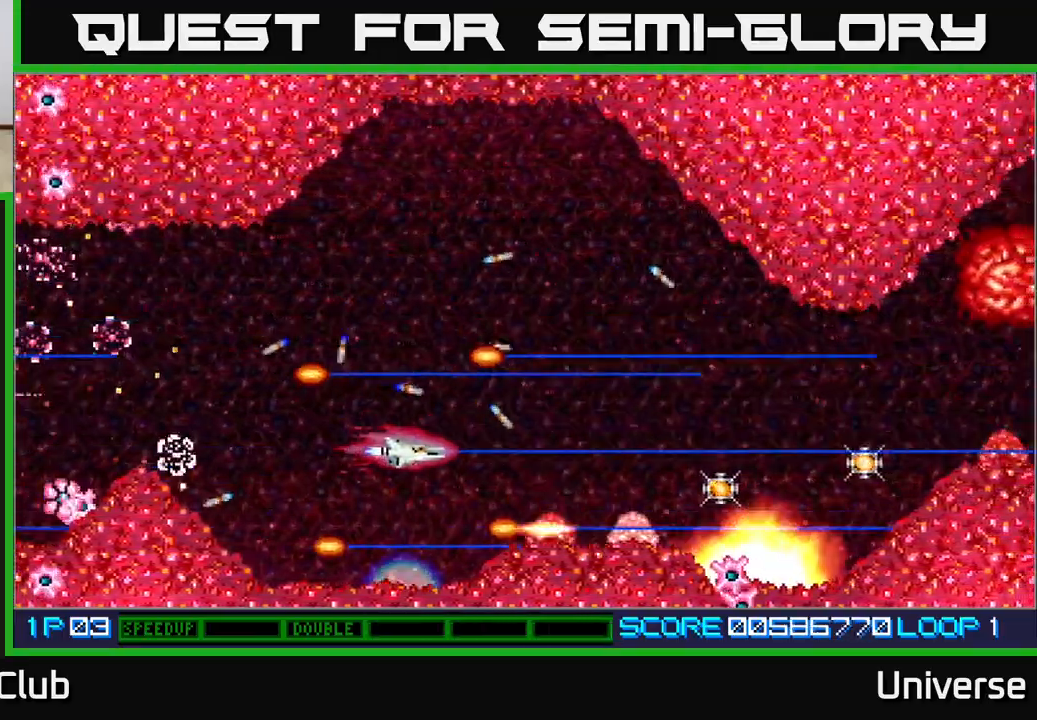
{"dt_ms": 500, "buttons": ["A"], "left_stick": "center", "events": [[133, "DPAD_LEFT", "up"], [167, "DPAD_DOWN", "up"], [400, "DPAD_DOWN", "down"], [433, "DPAD_DOWN", "up"]]}
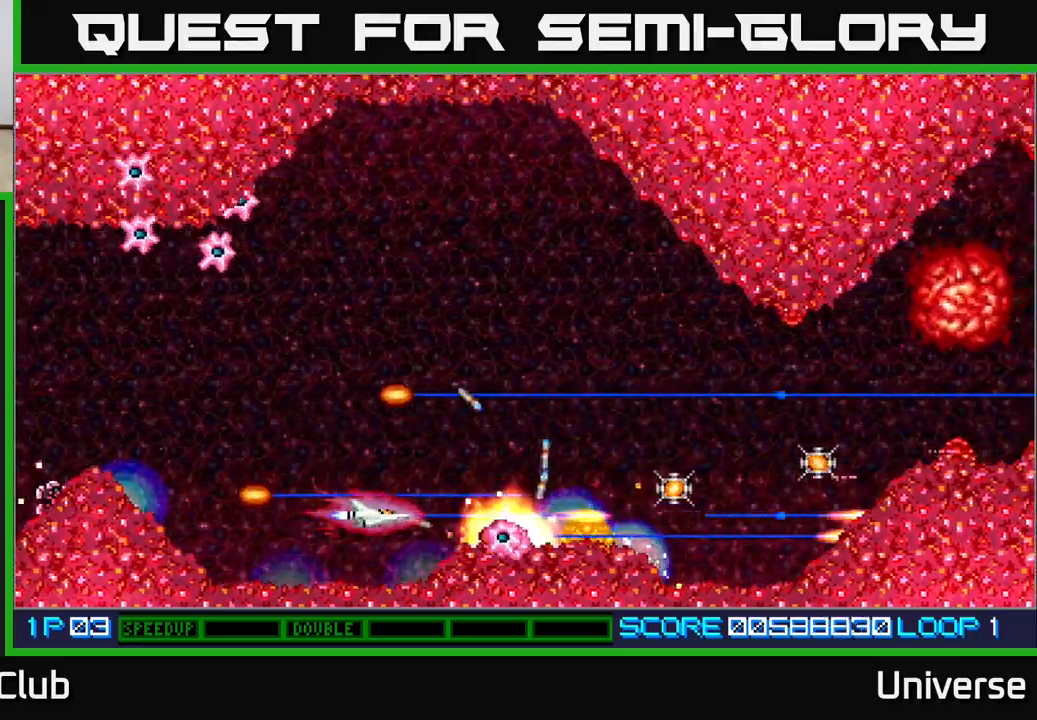
{"dt_ms": 500, "buttons": ["A", "DPAD_LEFT"], "left_stick": "center", "events": [[500, "DPAD_LEFT", "down"]]}
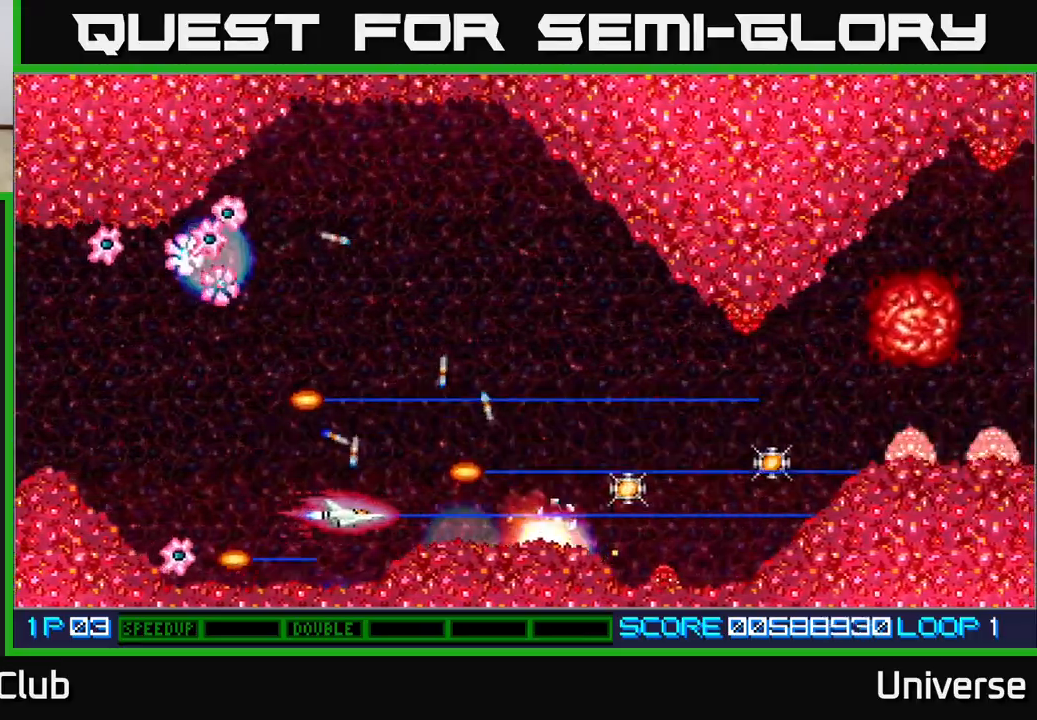
{"dt_ms": 500, "buttons": ["A", "DPAD_UP"], "left_stick": "center", "events": [[133, "DPAD_LEFT", "up"], [483, "DPAD_UP", "down"]]}
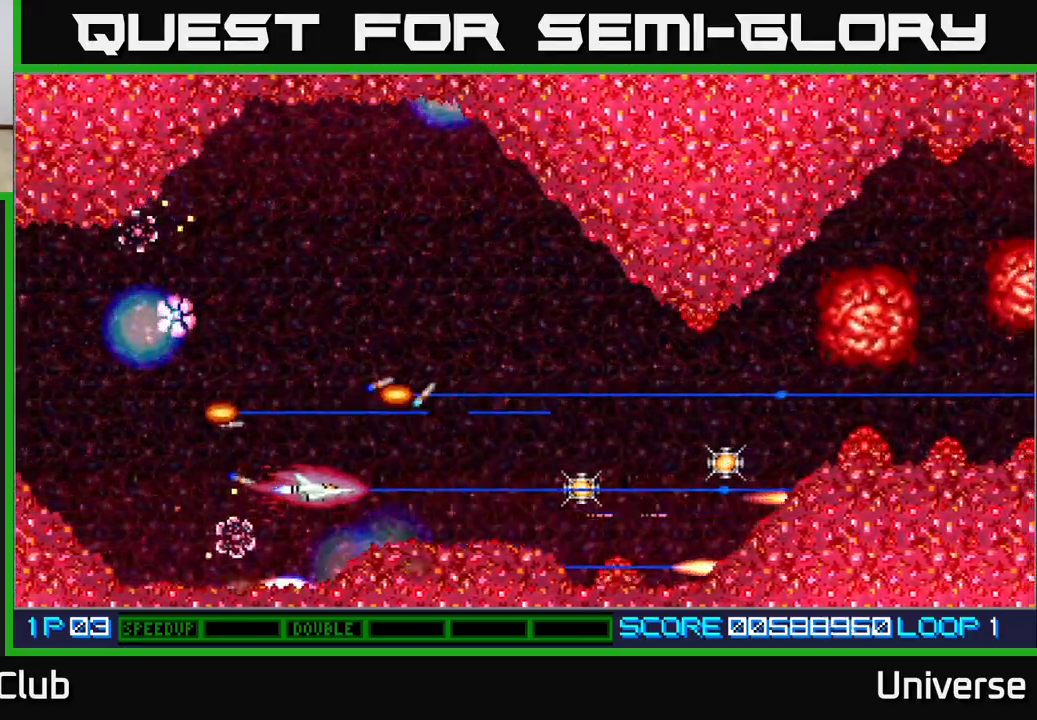
{"dt_ms": 500, "buttons": ["A", "DPAD_DOWN", "DPAD_RIGHT"], "left_stick": "center", "events": [[50, "DPAD_RIGHT", "down"], [433, "DPAD_UP", "up"], [500, "DPAD_DOWN", "down"]]}
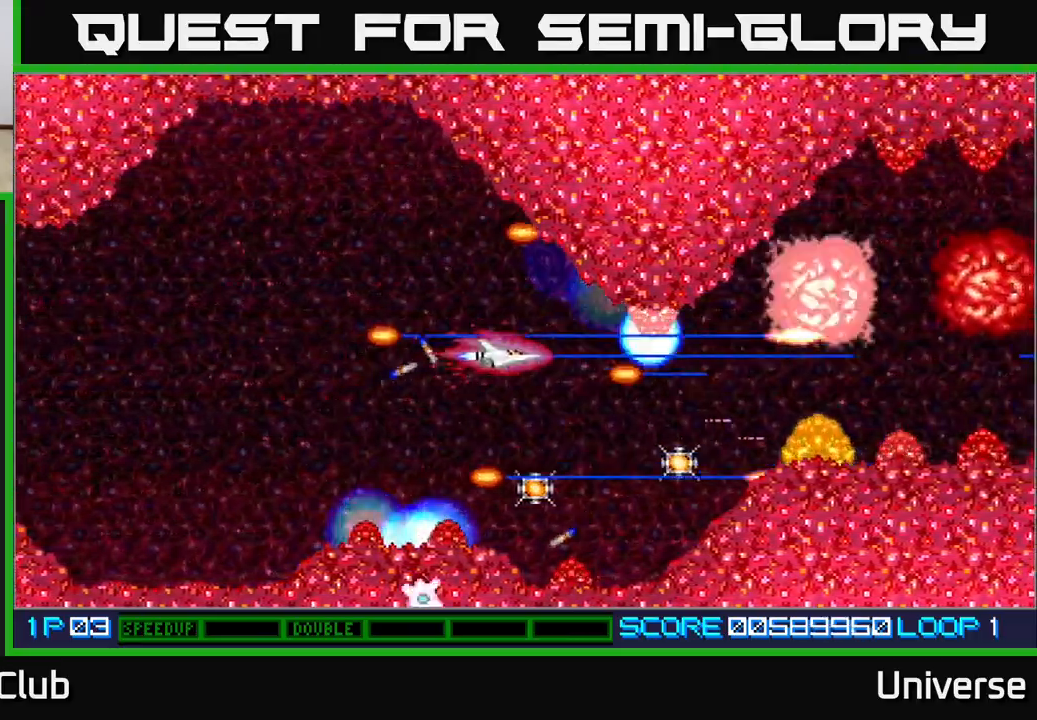
{"dt_ms": 500, "buttons": ["A", "DPAD_UP", "DPAD_RIGHT"], "left_stick": "center", "events": [[67, "DPAD_RIGHT", "up"], [167, "DPAD_LEFT", "down"], [267, "DPAD_LEFT", "up"], [333, "DPAD_RIGHT", "down"], [417, "DPAD_DOWN", "up"], [483, "DPAD_UP", "down"]]}
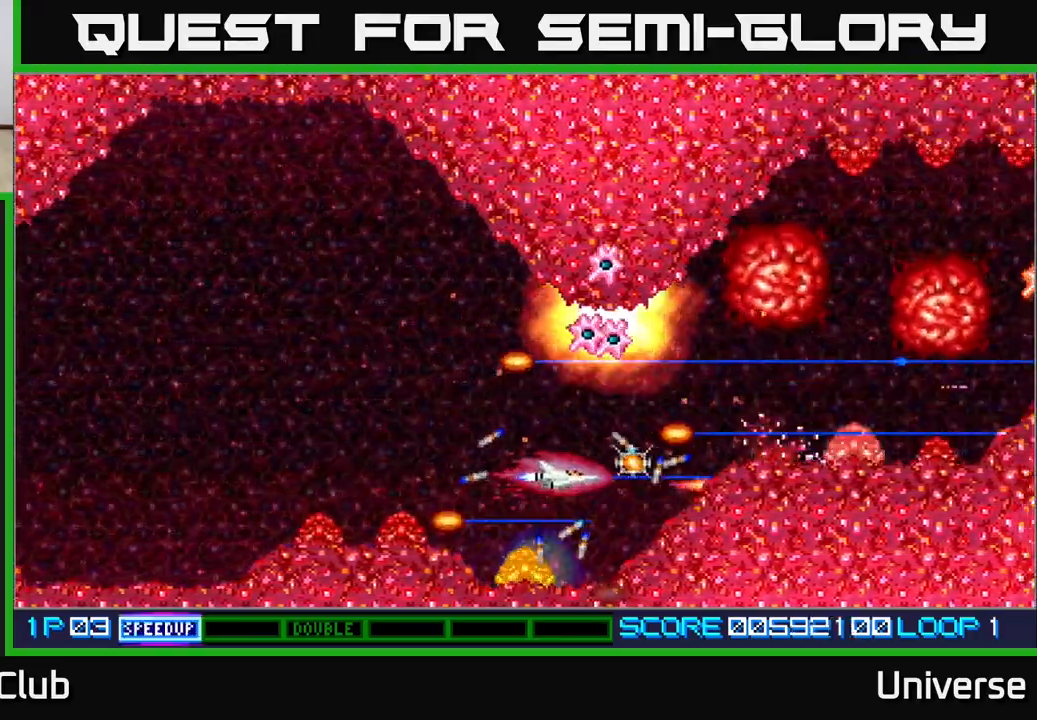
{"dt_ms": 500, "buttons": ["A", "R1", "DPAD_DOWN"], "left_stick": "center"}
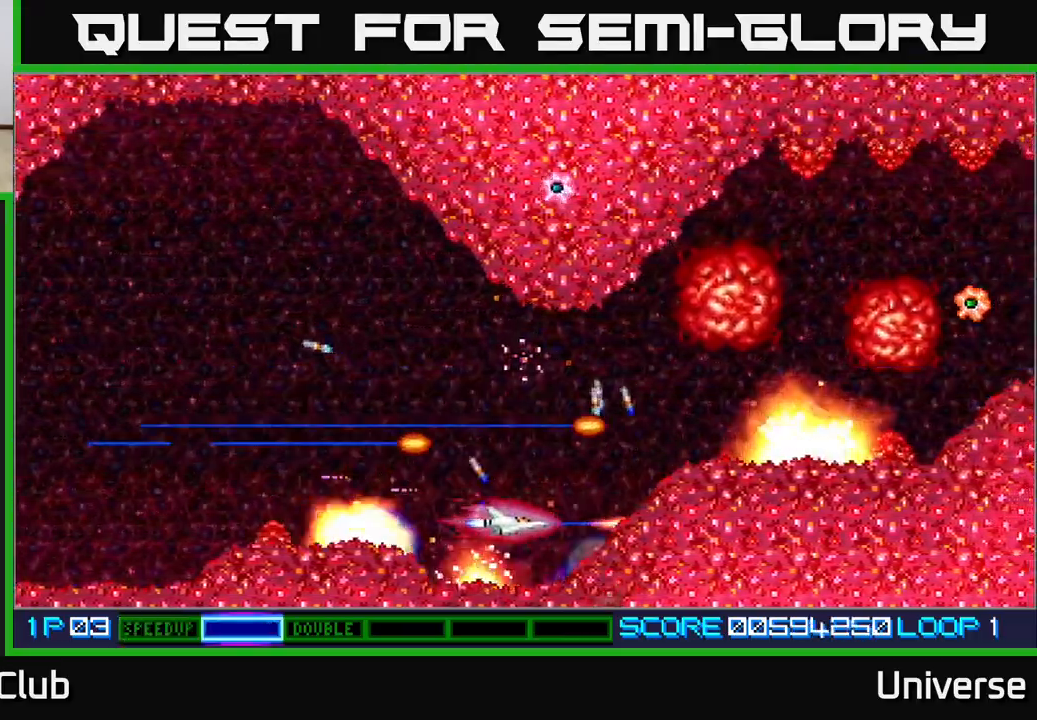
{"dt_ms": 500, "buttons": ["A", "R1", "DPAD_LEFT"], "left_stick": "center", "events": [[33, "DPAD_DOWN", "up"], [300, "DPAD_LEFT", "down"]]}
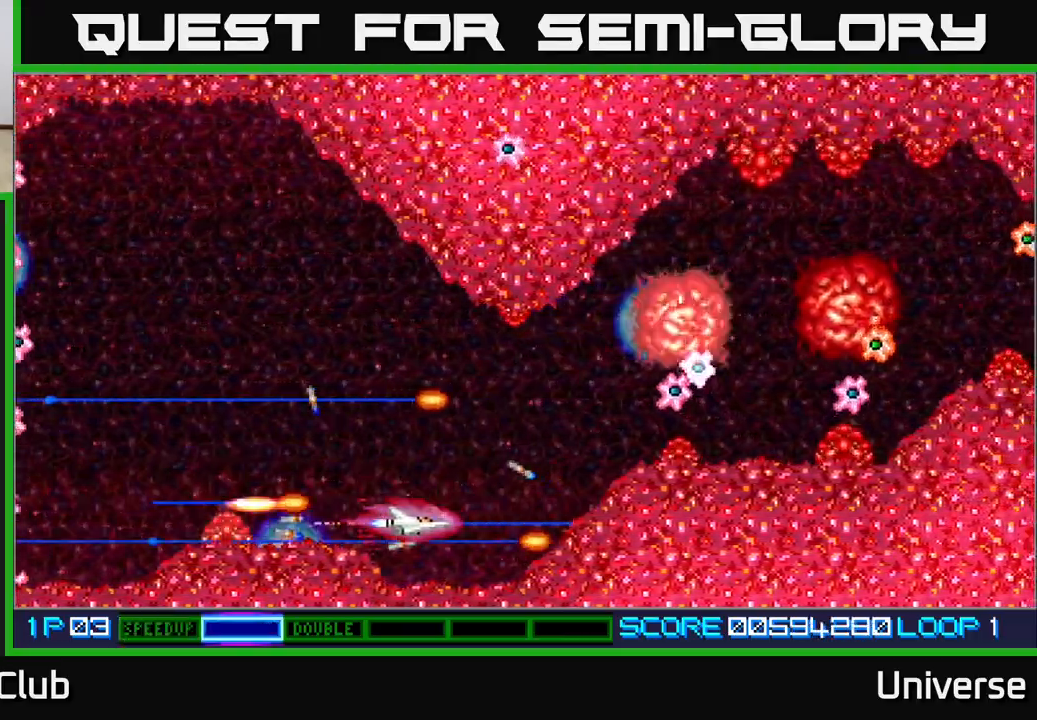
{"dt_ms": 500, "buttons": ["A", "R1", "DPAD_UP"], "left_stick": "center", "events": [[133, "DPAD_UP", "down"], [200, "DPAD_UP", "up"], [317, "DPAD_UP", "down"], [350, "DPAD_LEFT", "up"], [400, "DPAD_RIGHT", "down"], [483, "DPAD_RIGHT", "up"]]}
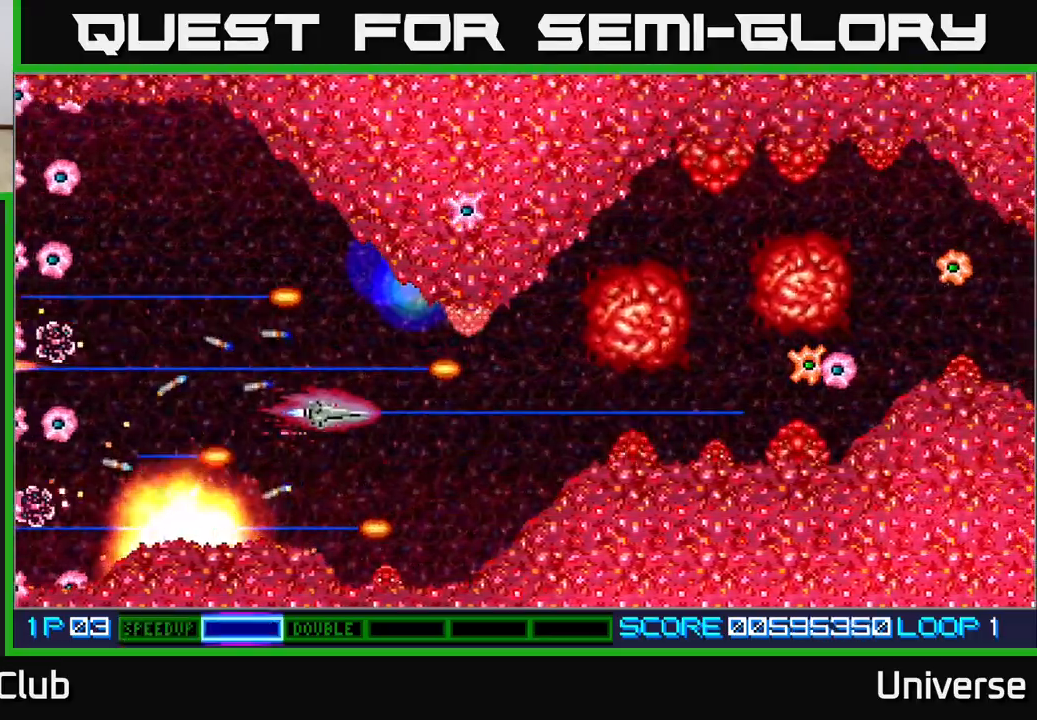
{"dt_ms": 500, "buttons": ["A", "DPAD_UP", "DPAD_LEFT"], "left_stick": "center", "events": [[17, "R1", "up"], [67, "DPAD_LEFT", "down"], [367, "DPAD_LEFT", "up"], [500, "DPAD_LEFT", "down"]]}
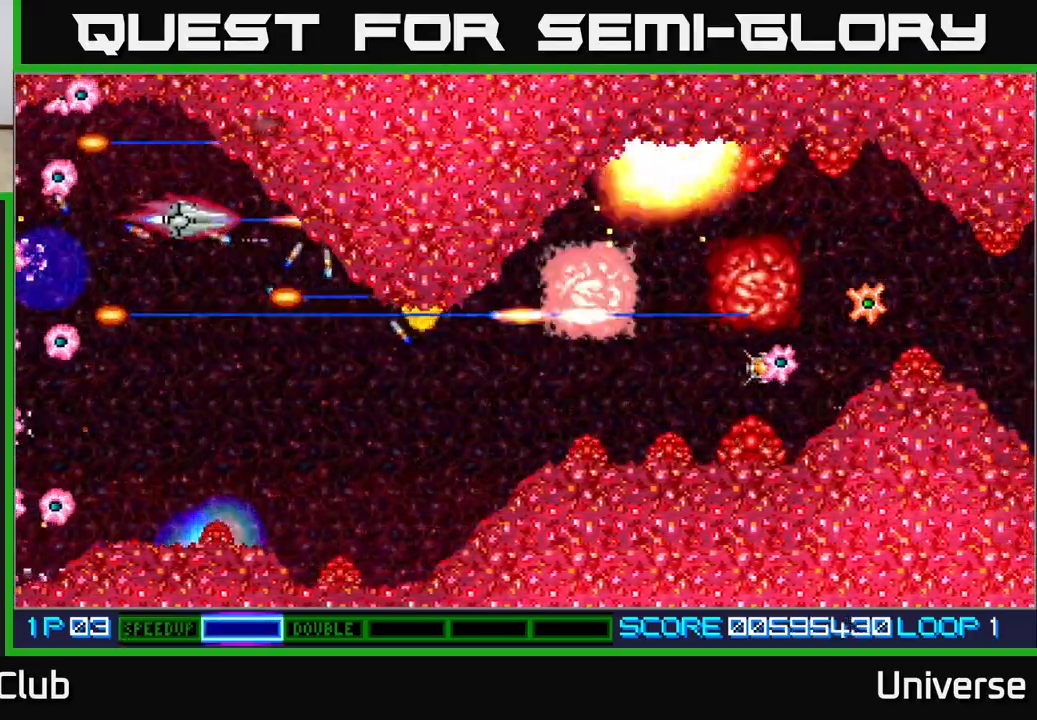
{"dt_ms": 1000, "buttons": ["A", "DPAD_DOWN", "DPAD_RIGHT"], "left_stick": "center"}
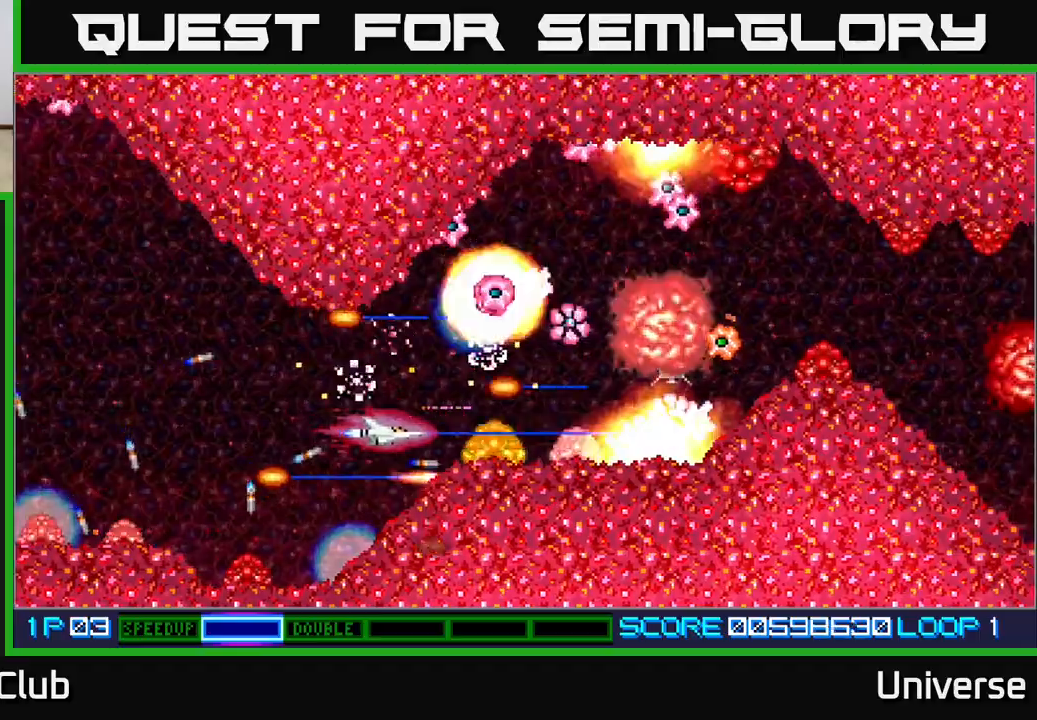
{"dt_ms": 500, "buttons": ["A", "DPAD_DOWN", "DPAD_LEFT"], "left_stick": "center"}
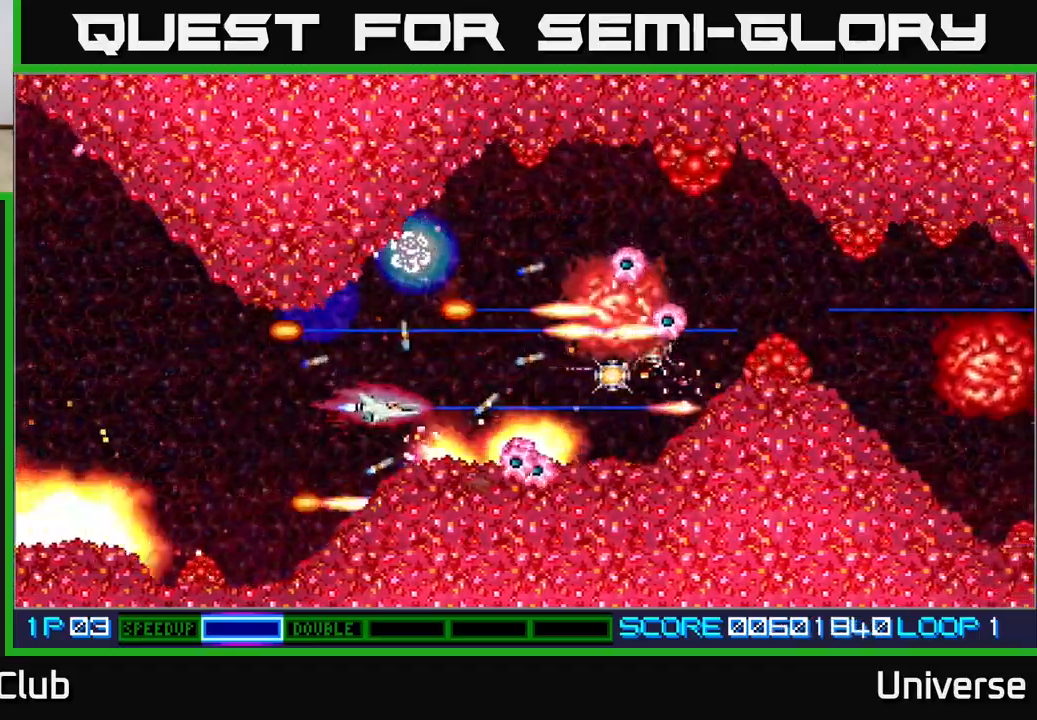
{"dt_ms": 500, "buttons": ["A", "DPAD_UP", "DPAD_RIGHT"], "left_stick": "center"}
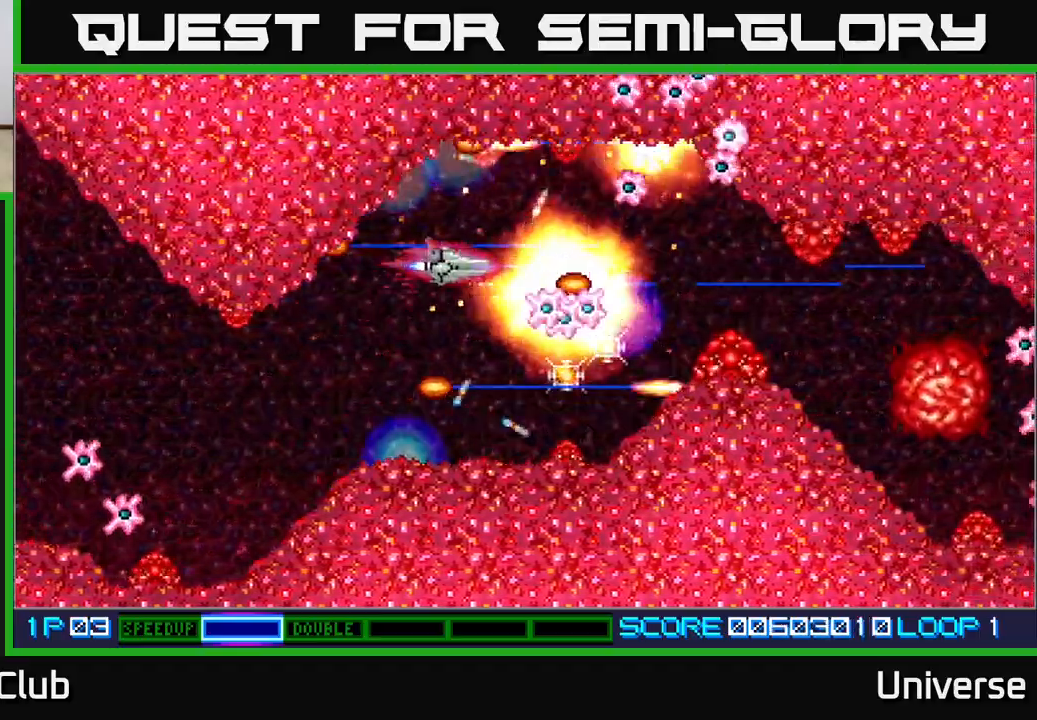
{"dt_ms": 500, "buttons": ["A", "DPAD_DOWN", "DPAD_RIGHT"], "left_stick": "center", "events": [[67, "DPAD_RIGHT", "up"], [117, "DPAD_LEFT", "down"], [200, "DPAD_UP", "up"], [217, "DPAD_DOWN", "down"], [233, "DPAD_LEFT", "up"], [400, "DPAD_RIGHT", "down"]]}
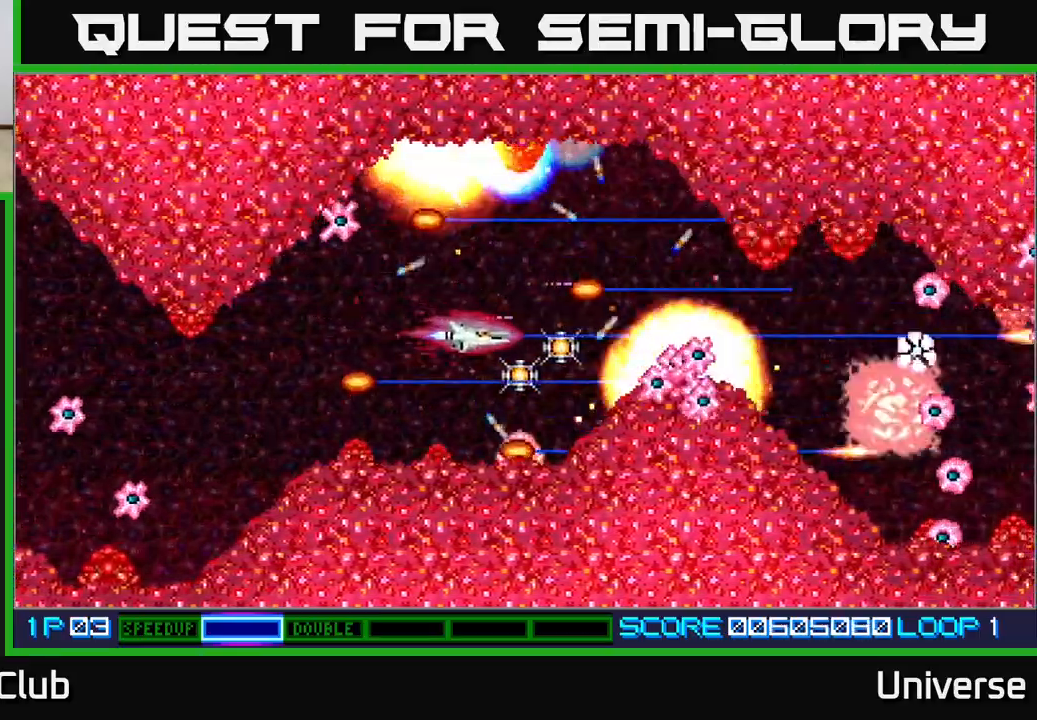
{"dt_ms": 500, "buttons": ["A", "DPAD_LEFT"], "left_stick": "center", "events": [[150, "DPAD_DOWN", "up"], [167, "DPAD_RIGHT", "up"], [183, "DPAD_LEFT", "down"], [217, "DPAD_UP", "down"], [283, "DPAD_UP", "up"]]}
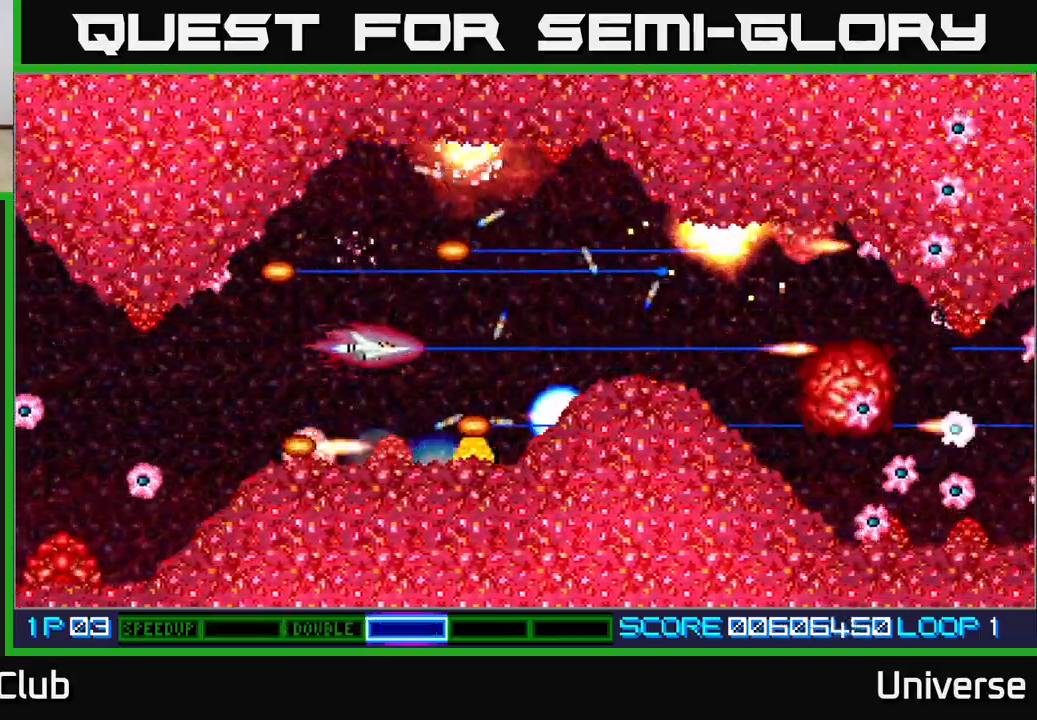
{"dt_ms": 500, "buttons": ["A", "DPAD_LEFT"], "left_stick": "center", "events": [[317, "DPAD_DOWN", "down"], [450, "DPAD_DOWN", "up"]]}
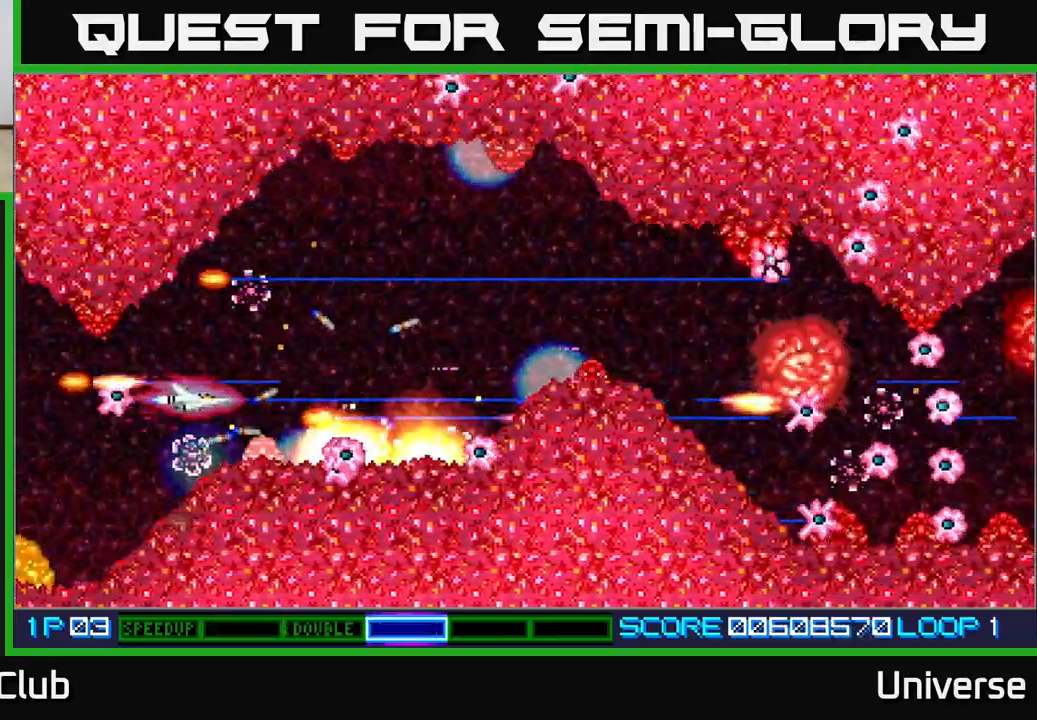
{"dt_ms": 500, "buttons": ["A", "DPAD_DOWN", "DPAD_LEFT"], "left_stick": "center", "events": [[17, "DPAD_LEFT", "up"], [183, "DPAD_RIGHT", "down"], [267, "DPAD_UP", "down"], [283, "DPAD_RIGHT", "up"], [317, "DPAD_LEFT", "down"], [350, "DPAD_UP", "up"], [400, "DPAD_DOWN", "down"]]}
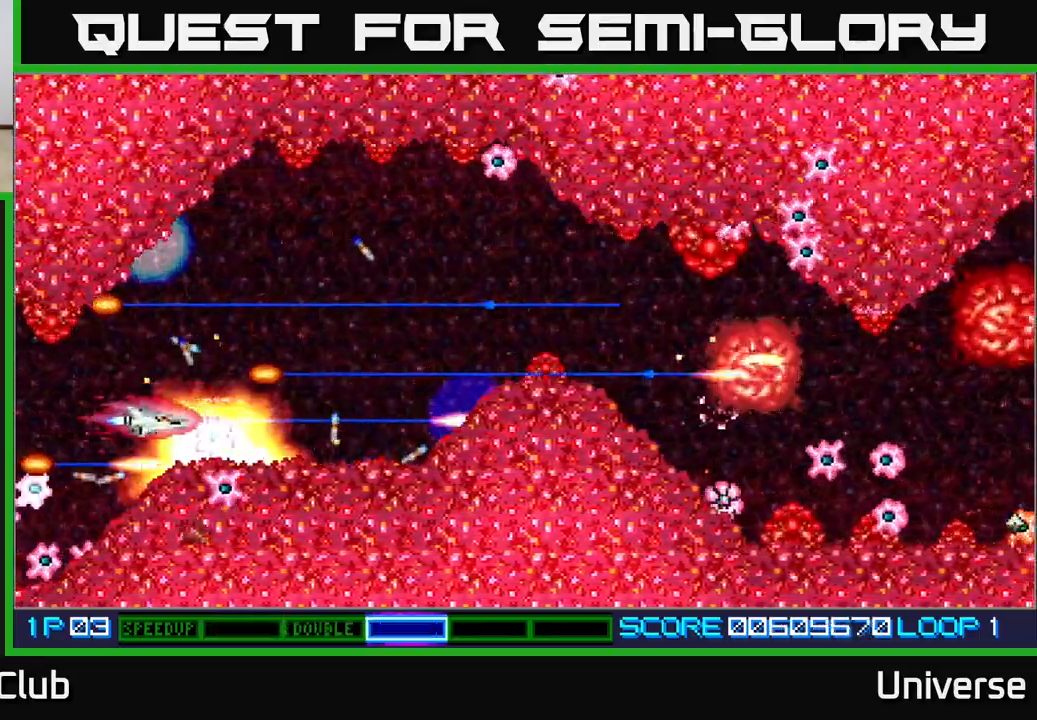
{"dt_ms": 500, "buttons": ["A", "DPAD_LEFT"], "left_stick": "center", "events": [[67, "DPAD_DOWN", "up"], [100, "DPAD_LEFT", "up"], [417, "DPAD_LEFT", "down"]]}
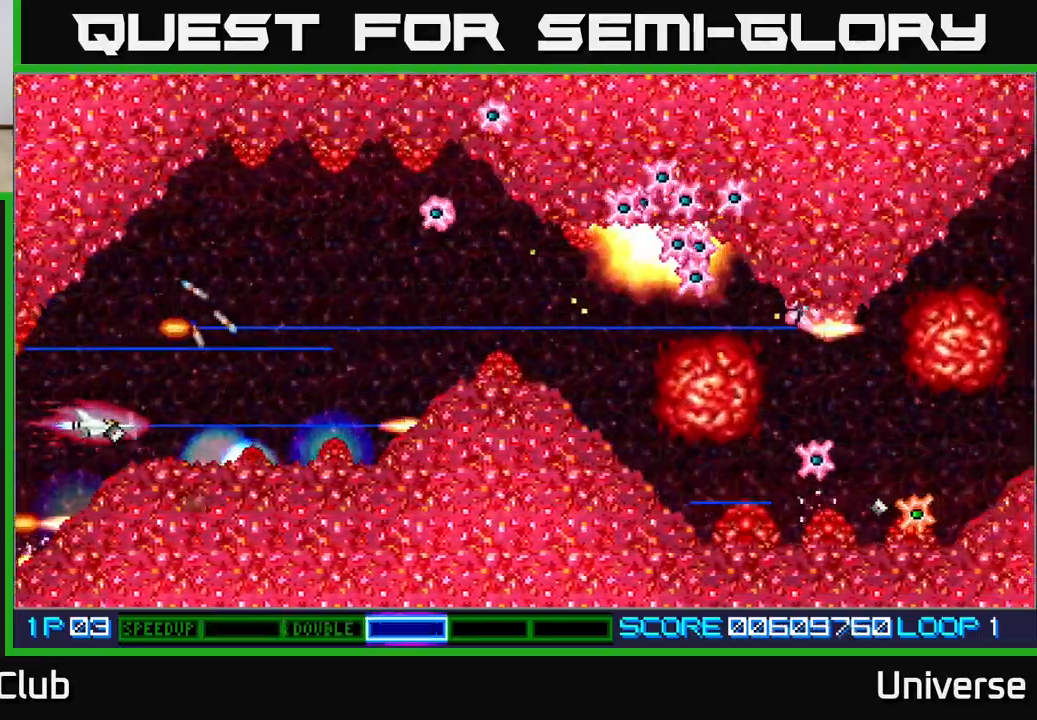
{"dt_ms": 500, "buttons": ["A"], "left_stick": "center", "events": [[17, "DPAD_LEFT", "up"], [183, "DPAD_DOWN", "down"], [183, "DPAD_LEFT", "down"], [217, "DPAD_DOWN", "up"], [233, "DPAD_LEFT", "up"]]}
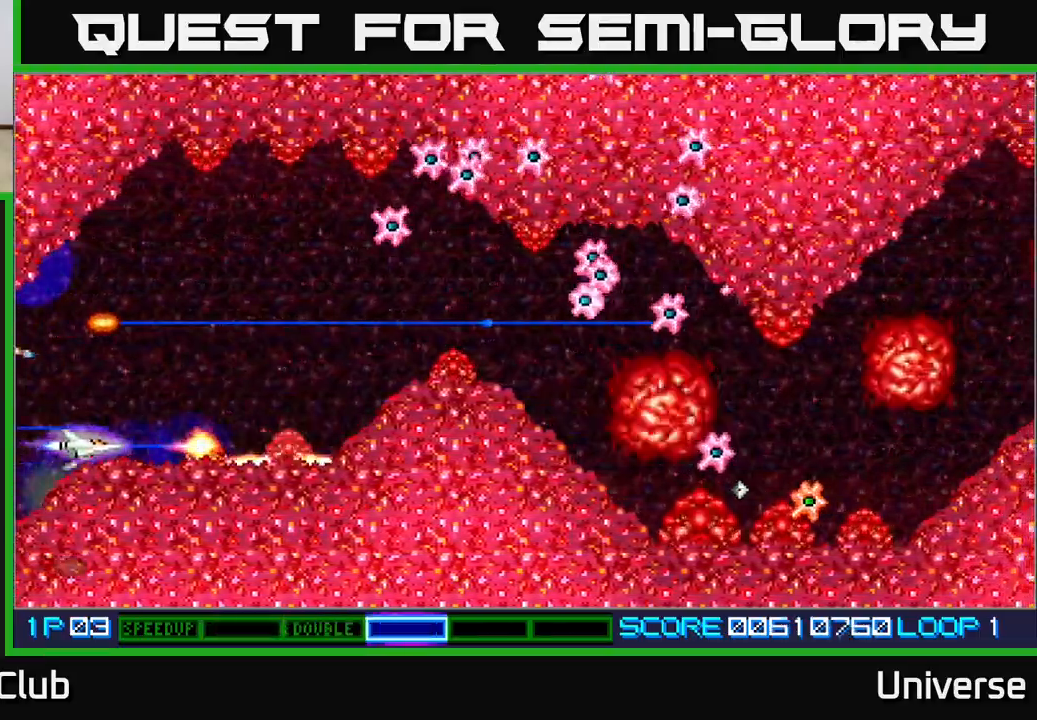
{"dt_ms": 500, "buttons": ["A", "DPAD_UP", "DPAD_RIGHT"], "left_stick": "center", "events": [[200, "DPAD_UP", "down"], [267, "DPAD_RIGHT", "down"]]}
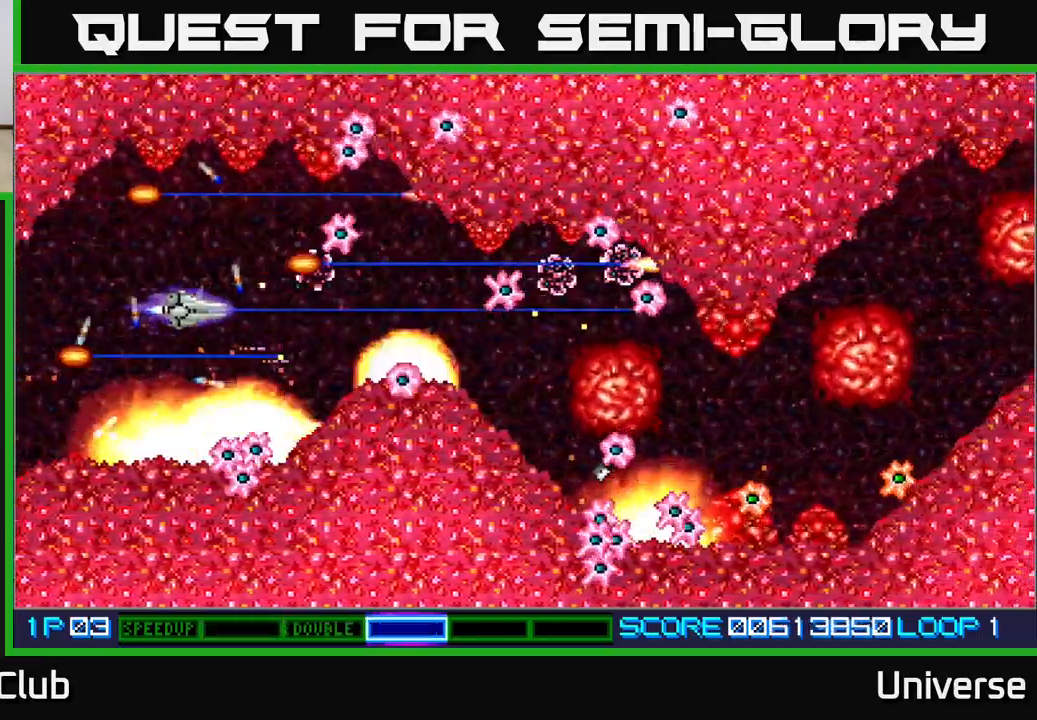
{"dt_ms": 500, "buttons": ["A", "DPAD_LEFT"], "left_stick": "center"}
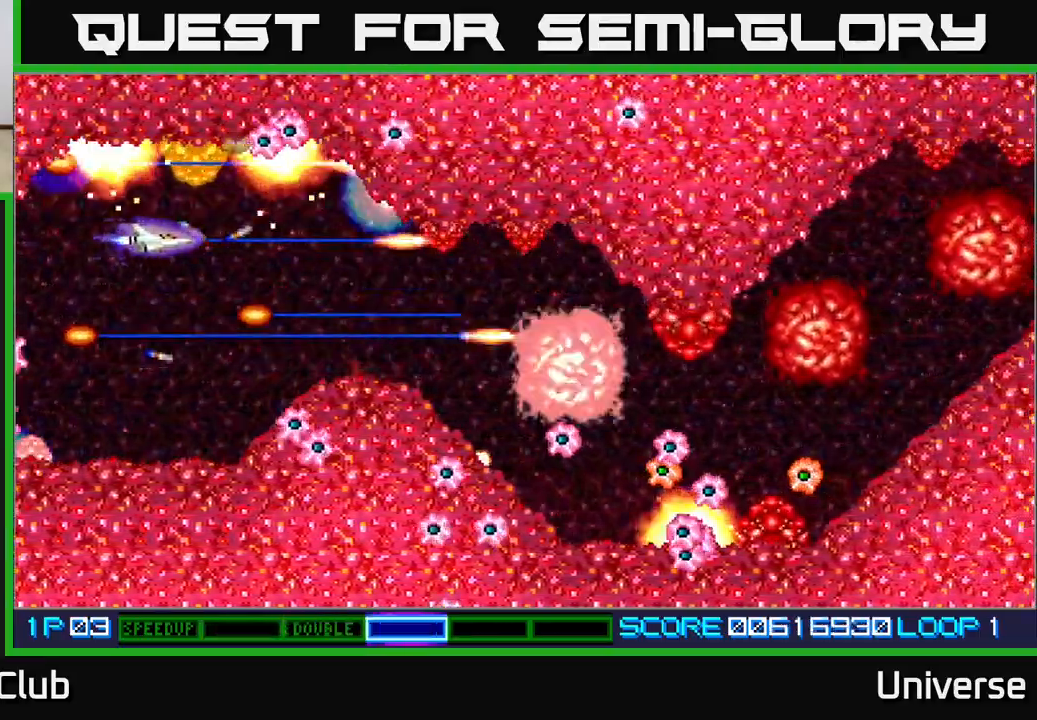
{"dt_ms": 500, "buttons": ["A", "DPAD_DOWN", "DPAD_RIGHT"], "left_stick": "center"}
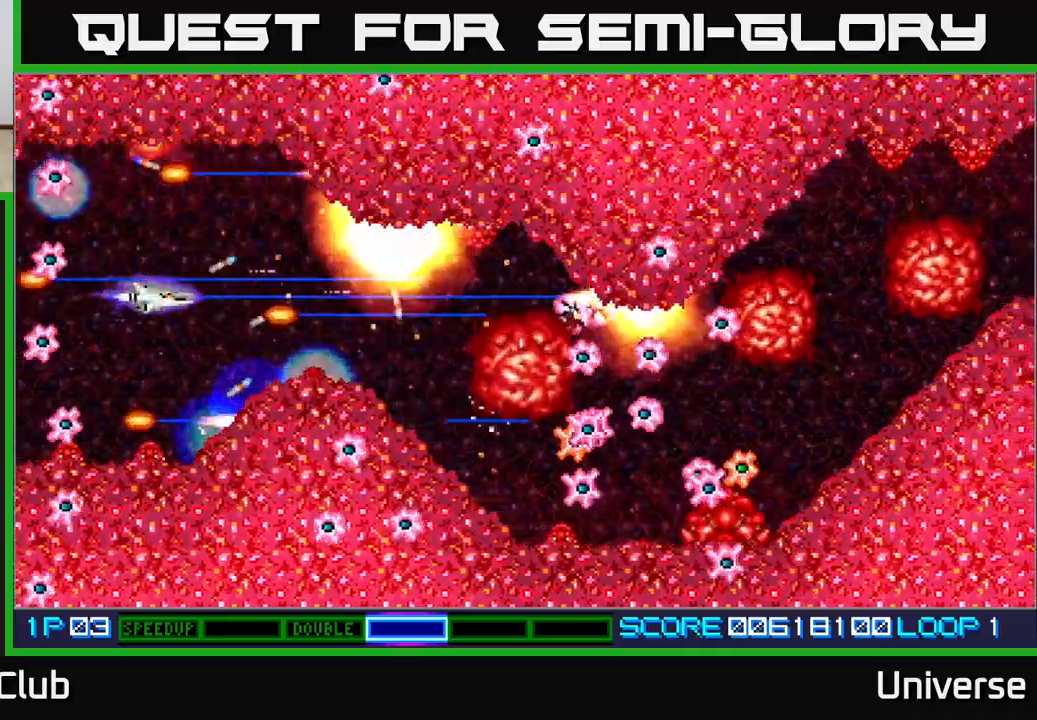
{"dt_ms": 500, "buttons": ["A", "DPAD_RIGHT"], "left_stick": "center", "events": [[33, "DPAD_DOWN", "up"], [300, "DPAD_DOWN", "down"], [400, "DPAD_DOWN", "up"], [433, "DPAD_UP", "down"], [500, "DPAD_UP", "up"]]}
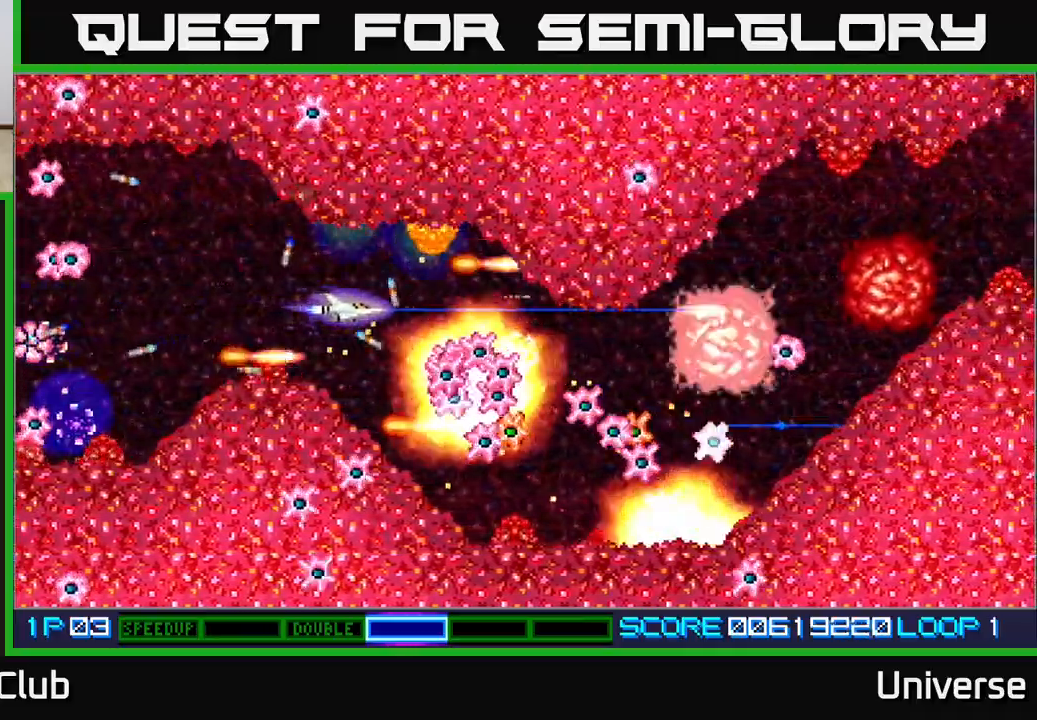
{"dt_ms": 500, "buttons": ["A", "DPAD_DOWN"], "left_stick": "center"}